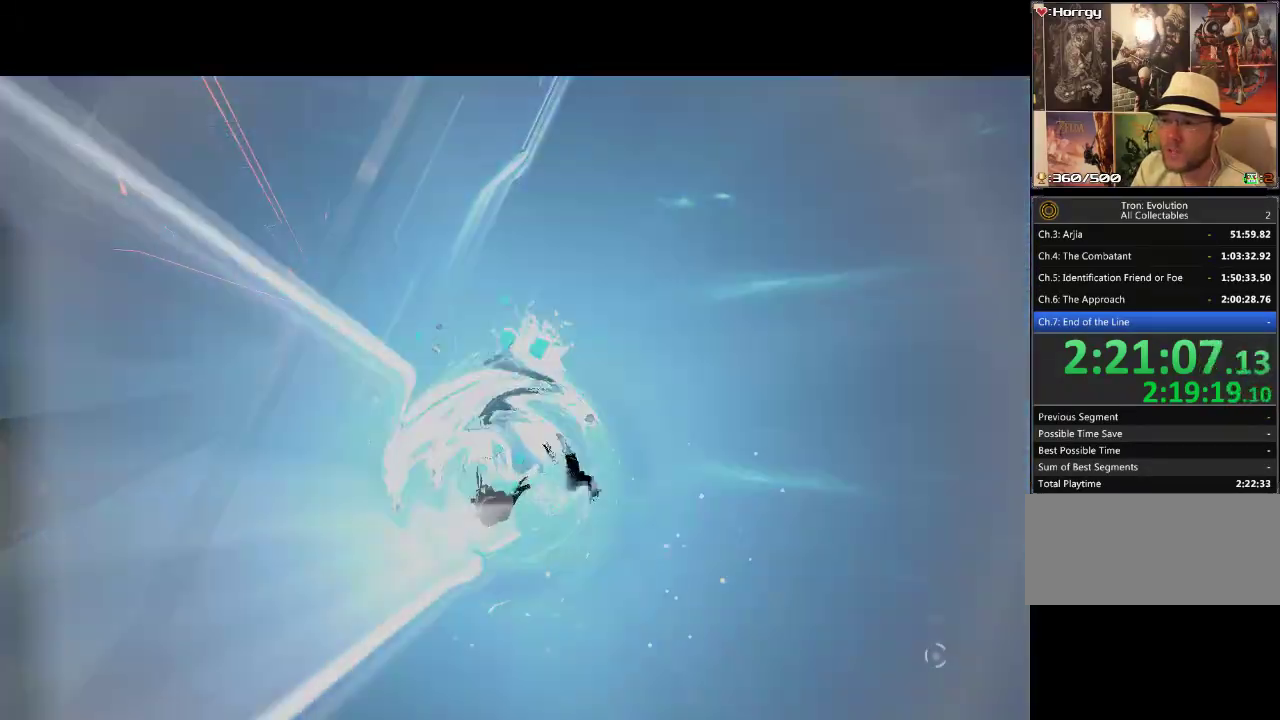
Gameplay with a controller (PlayStation layout); each line is a JSON object with the inputs held at the frame after it. "events" lists button and stick changes between this image and that frame as [ms after this image, input, new state], when the widget could be followed in between. Not read: L3 R3.
{"buttons": [], "events": [[233, "DPAD_UP", "up"]]}
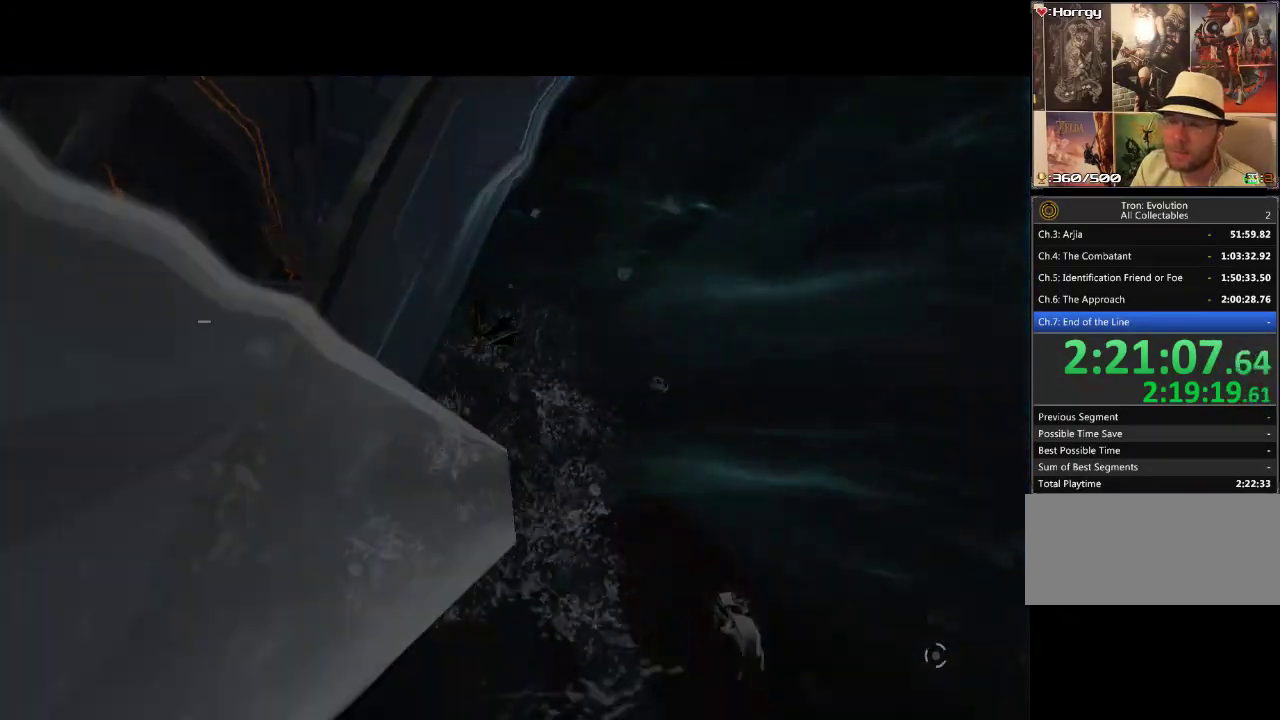
{"buttons": [], "events": []}
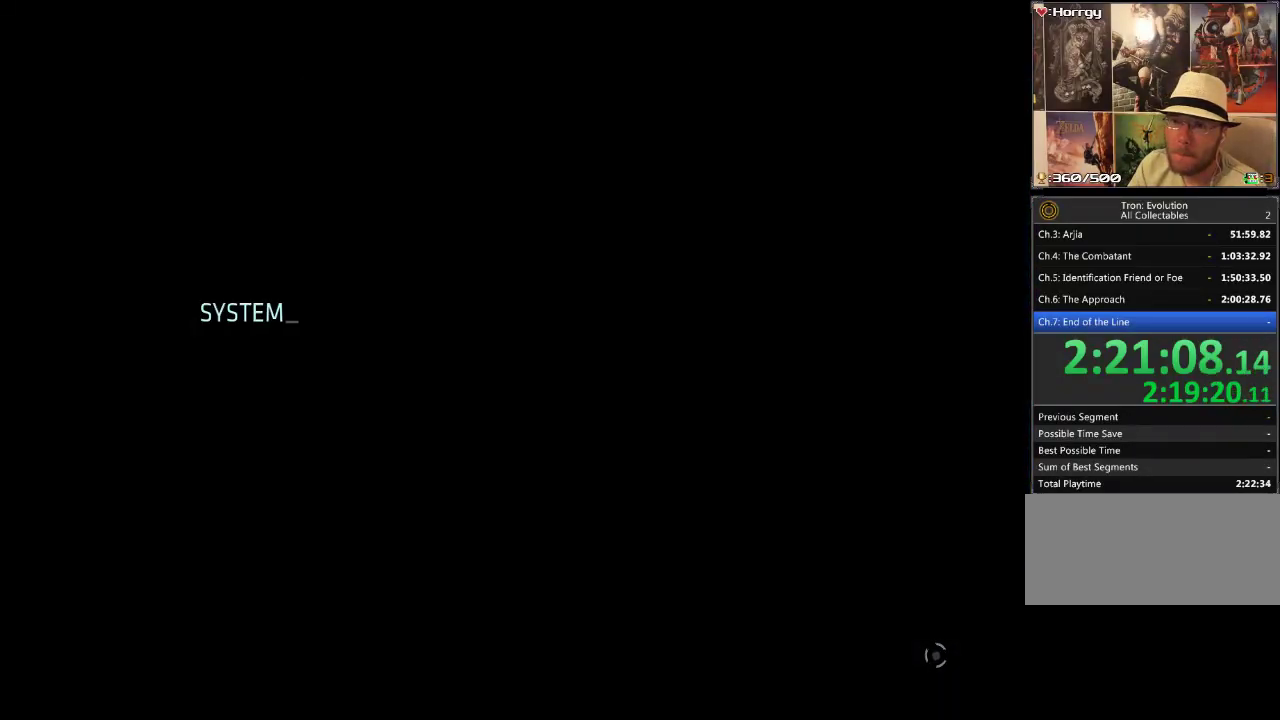
{"buttons": [], "events": []}
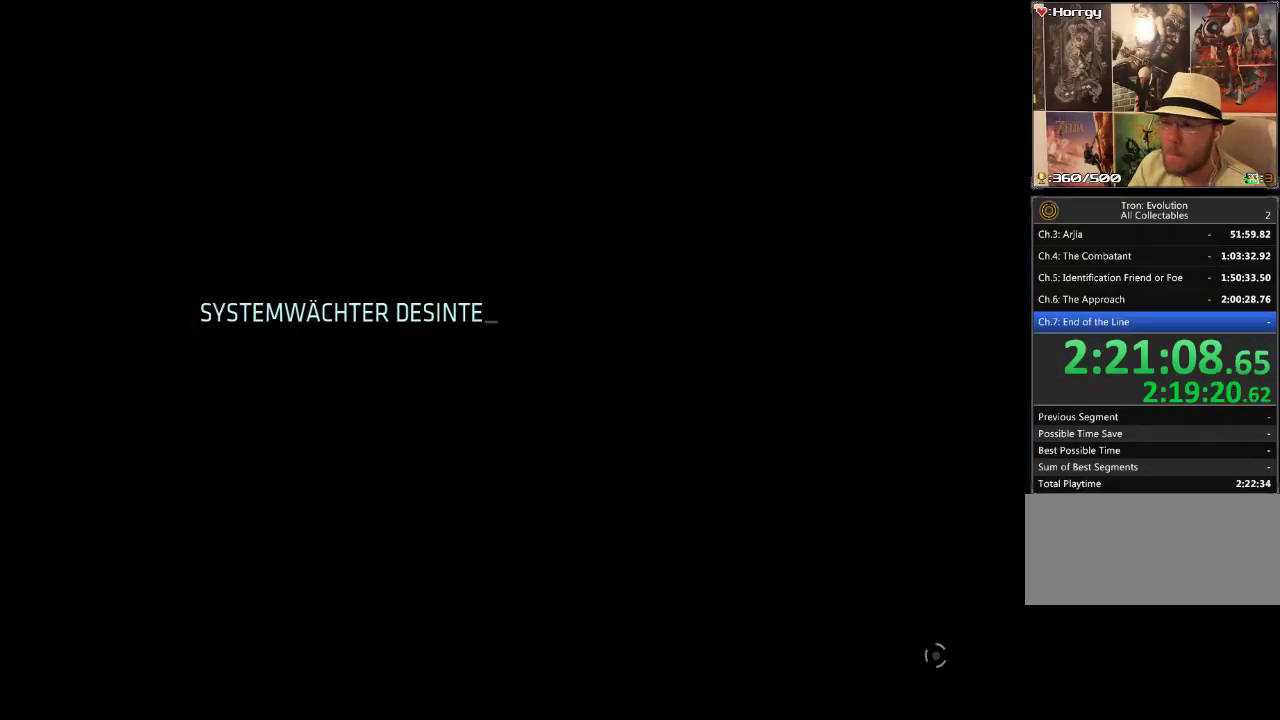
{"buttons": [], "events": []}
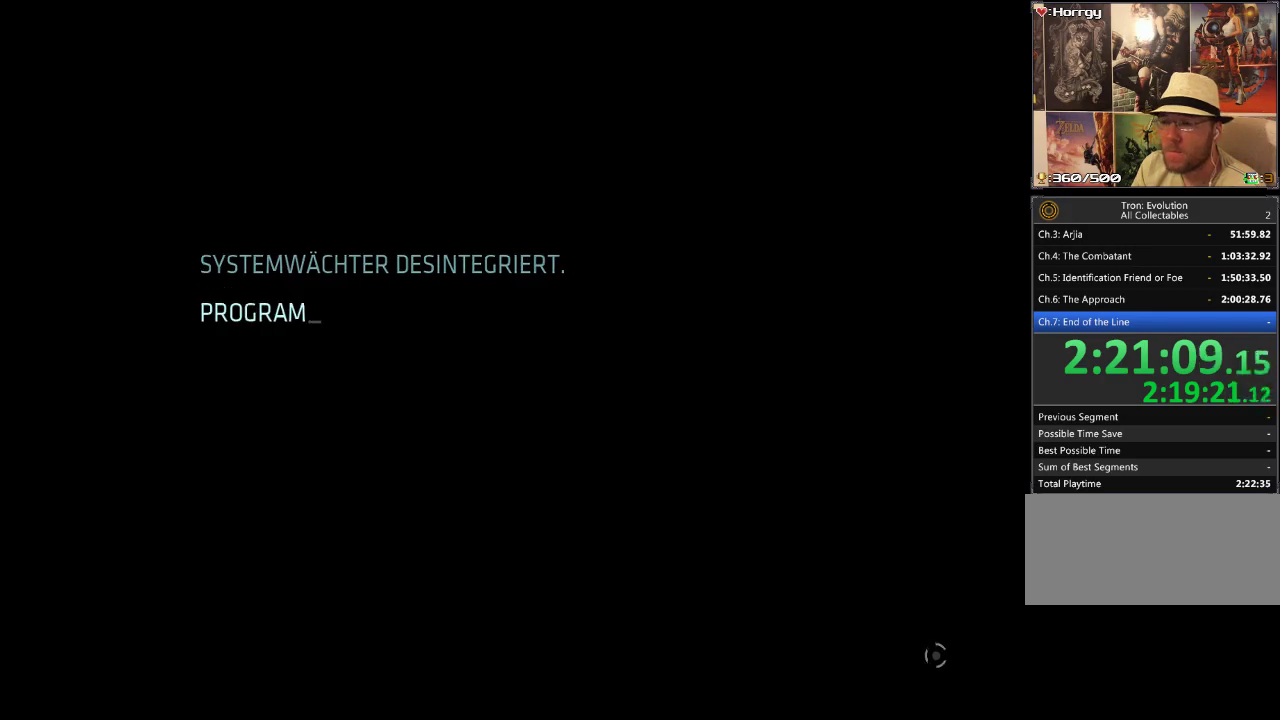
{"buttons": [], "events": []}
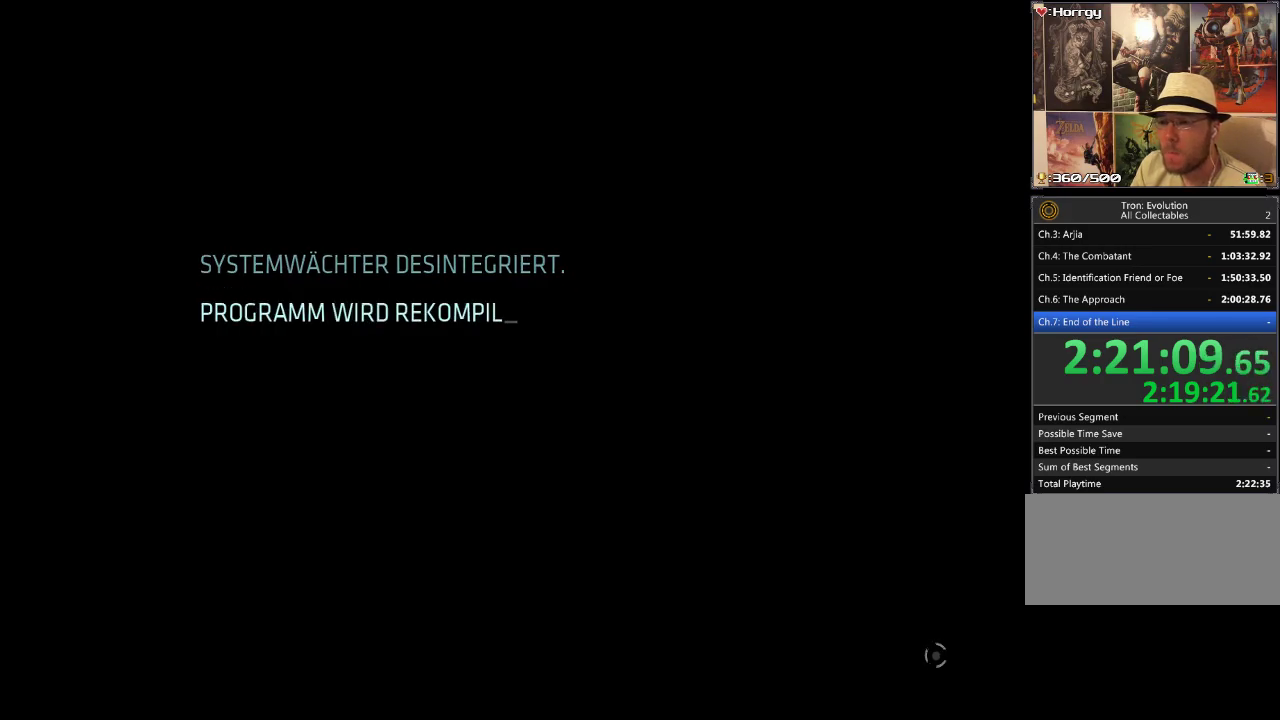
{"buttons": [], "events": []}
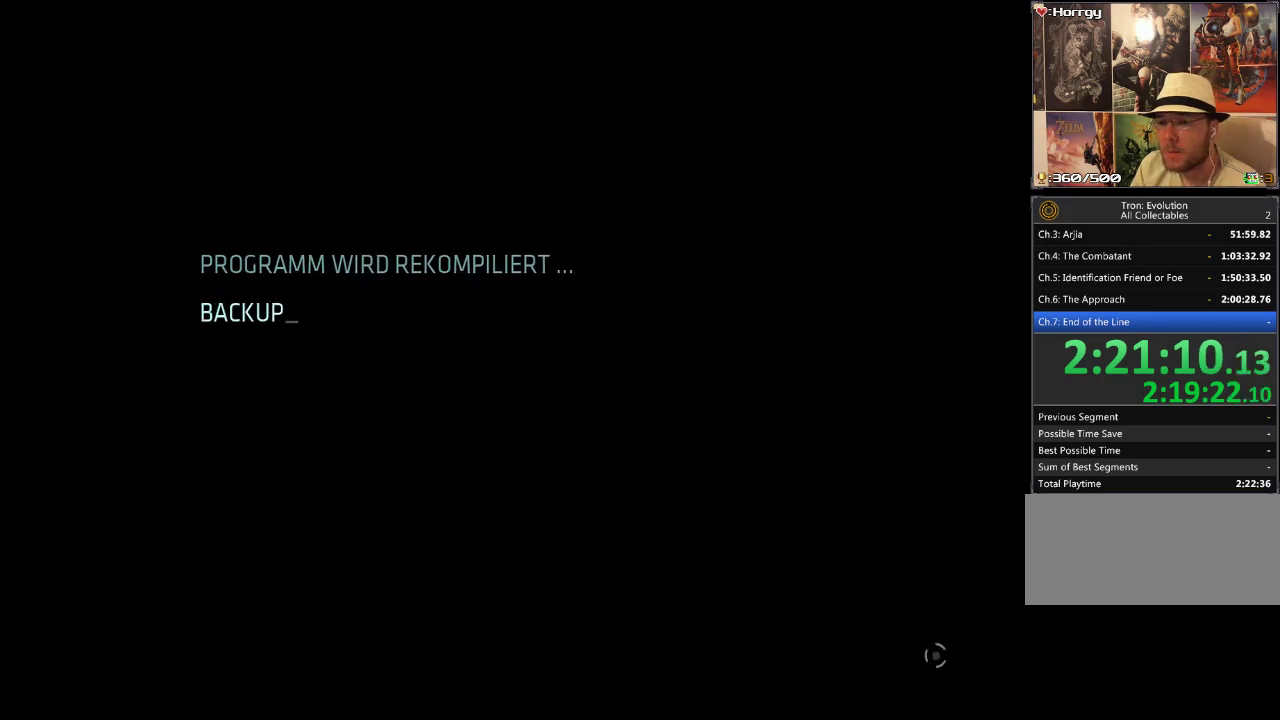
{"buttons": [], "events": []}
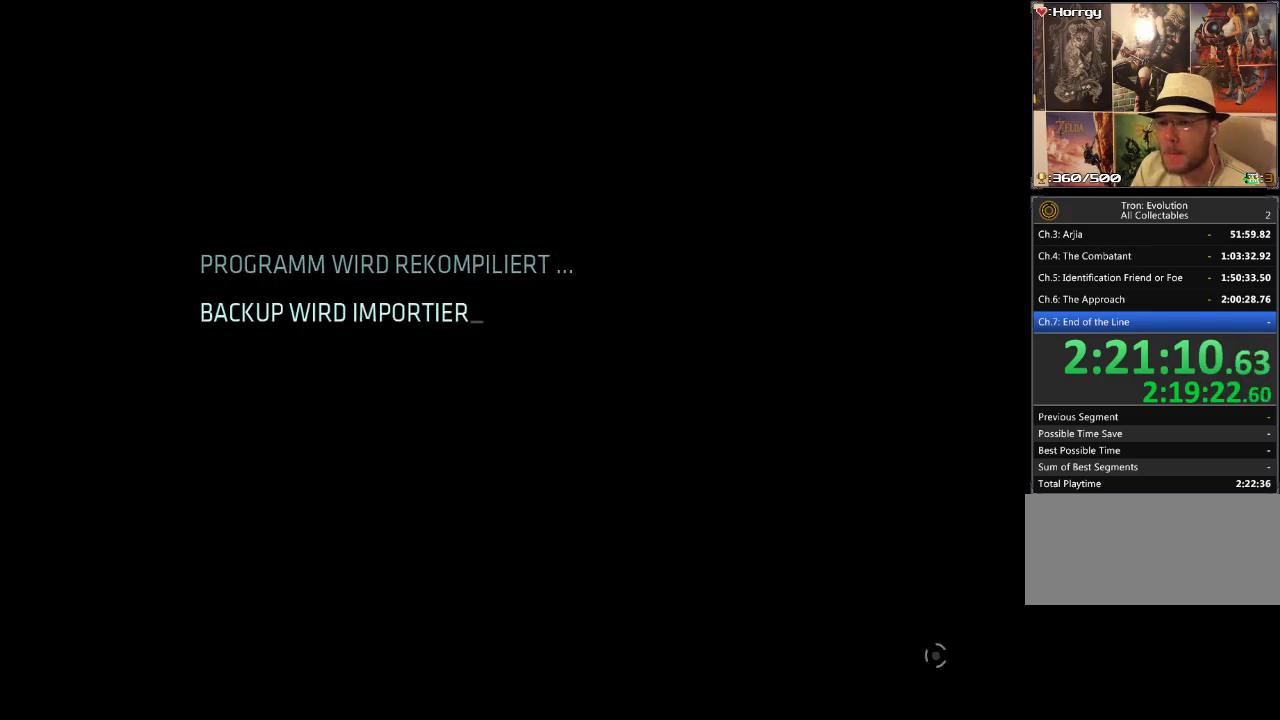
{"buttons": ["DPAD_UP"], "events": [[300, "DPAD_UP", "down"]]}
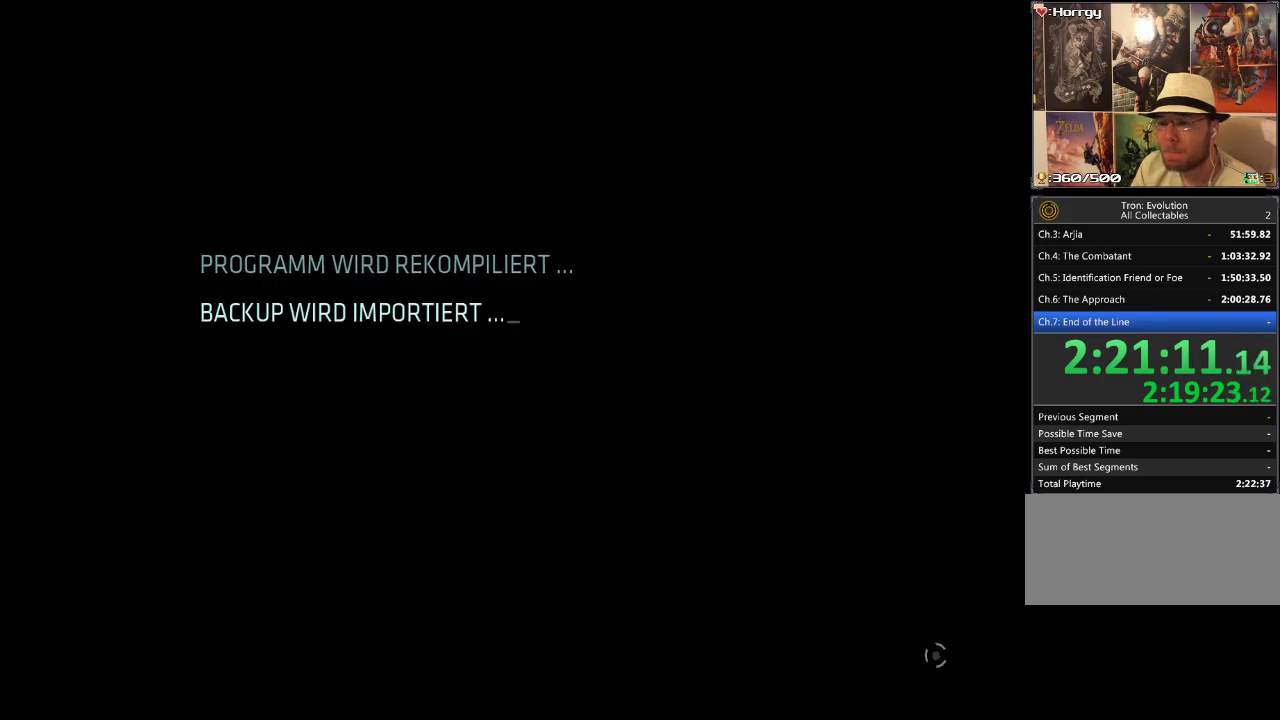
{"buttons": ["DPAD_UP"], "events": []}
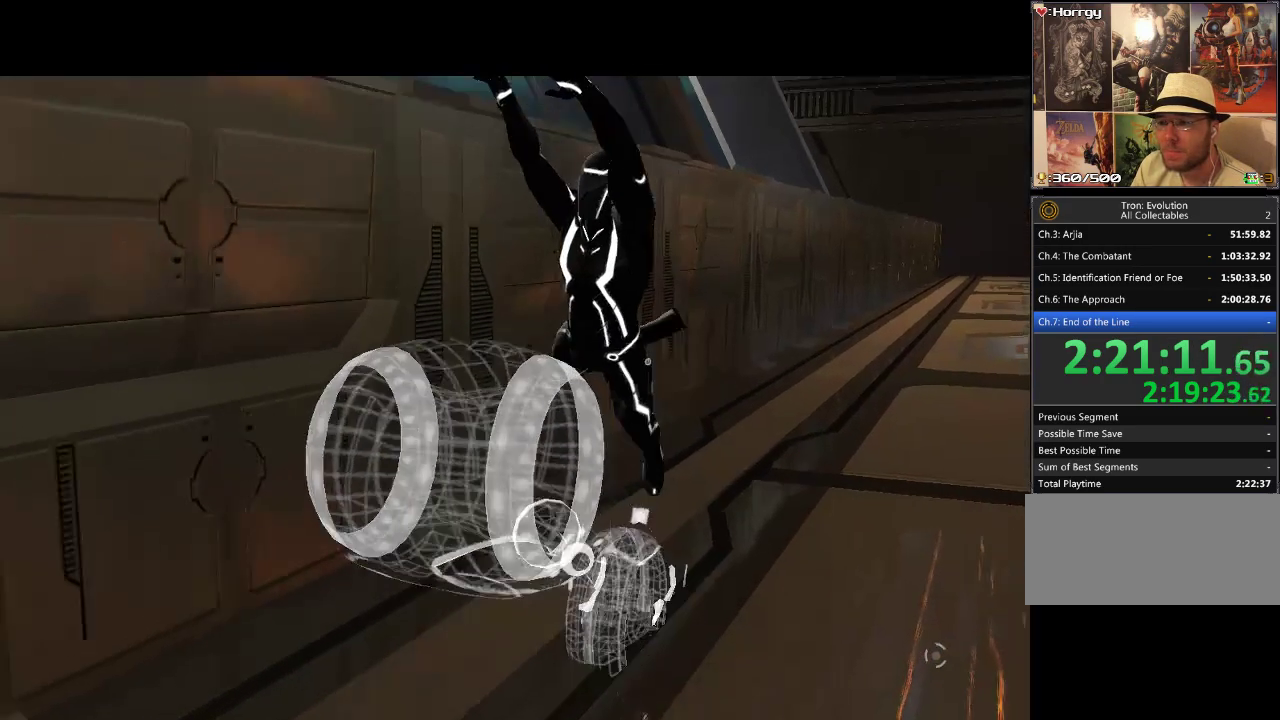
{"buttons": ["DPAD_UP"], "events": []}
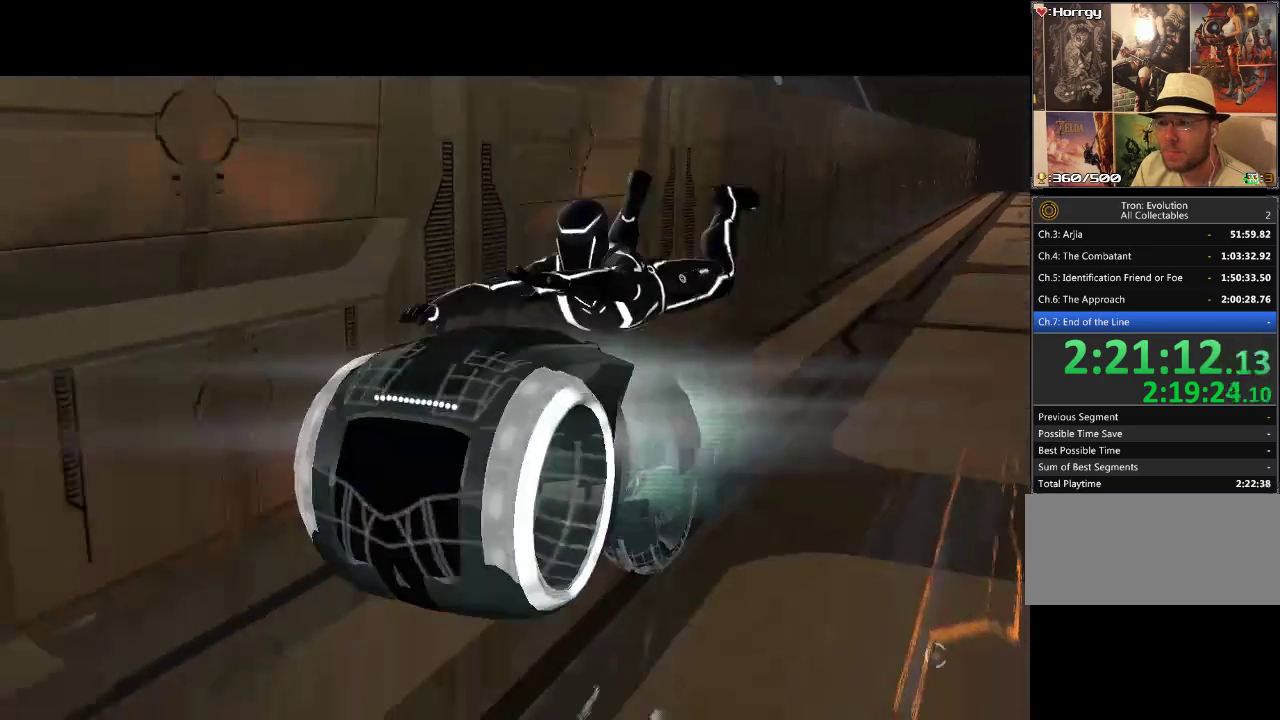
{"buttons": ["DPAD_UP"], "events": []}
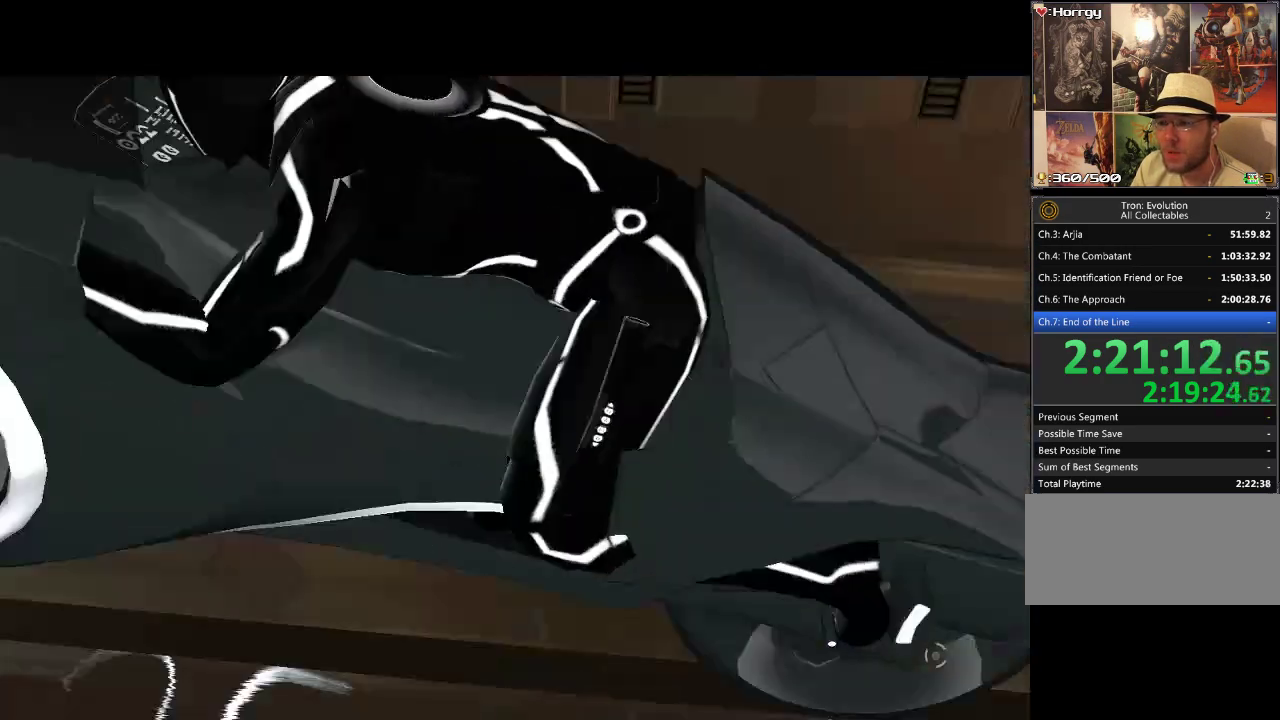
{"buttons": ["DPAD_UP"], "events": []}
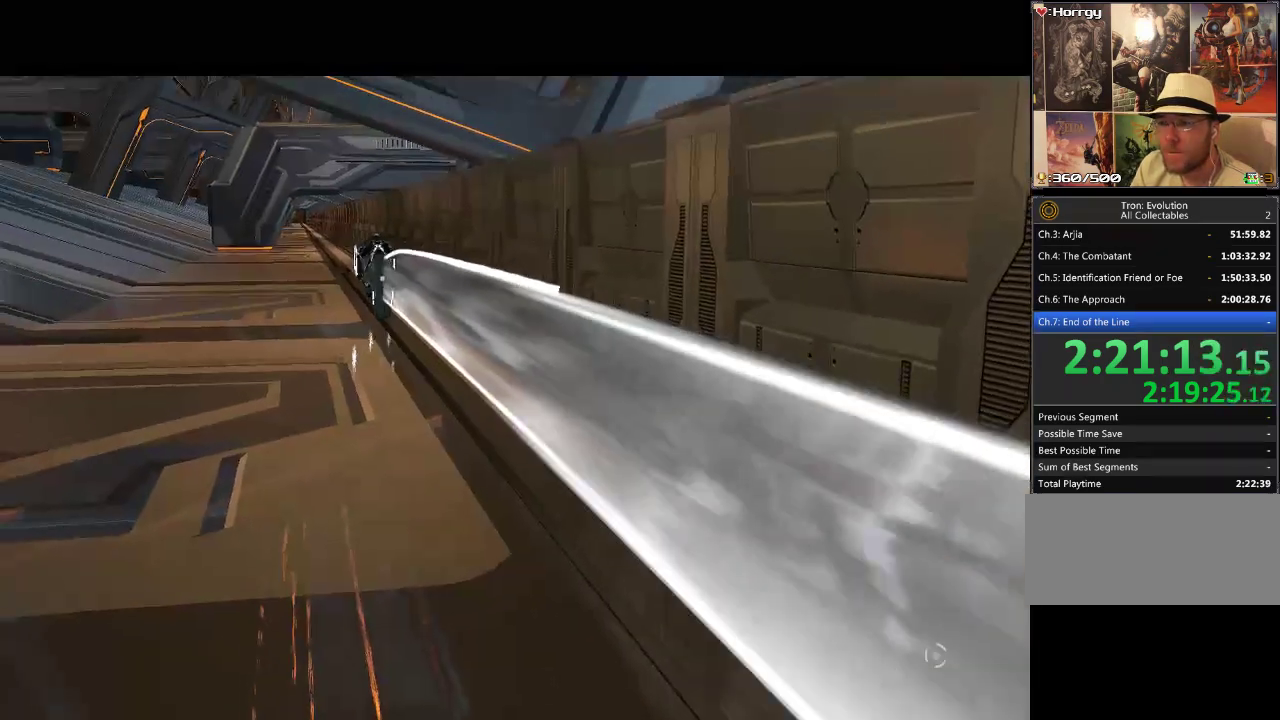
{"buttons": ["DPAD_UP"], "events": []}
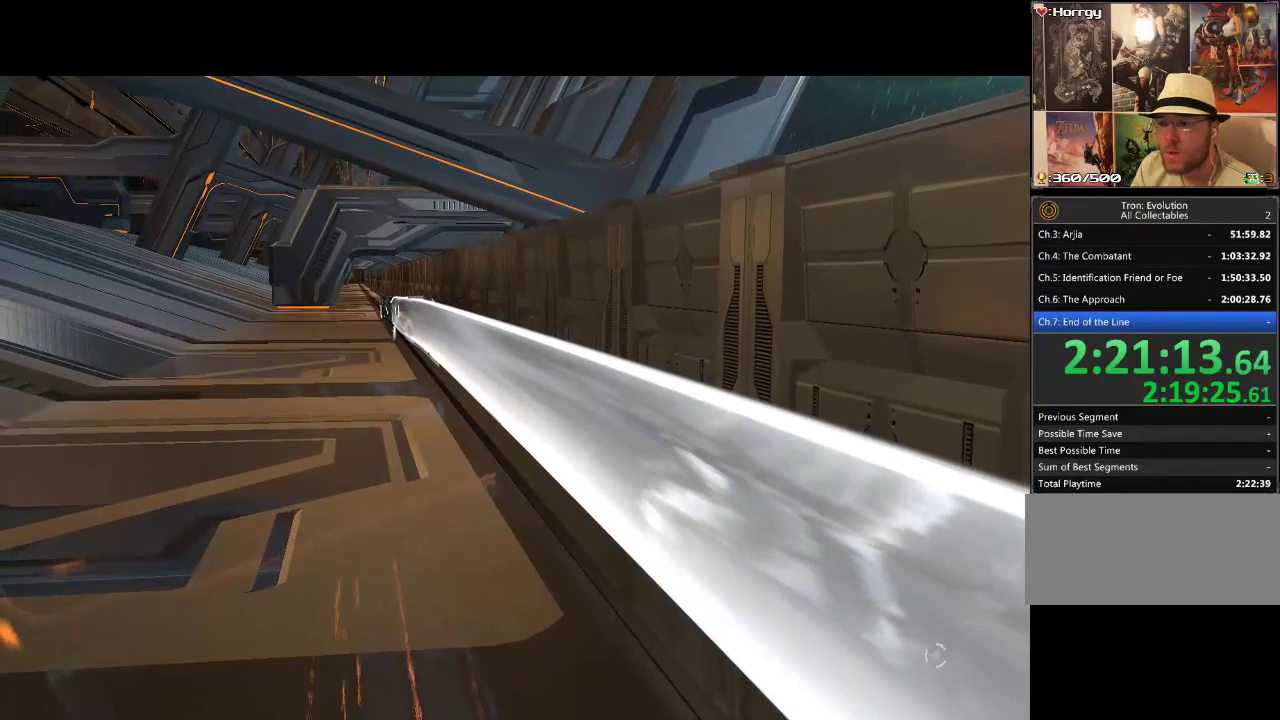
{"buttons": ["DPAD_UP"], "events": []}
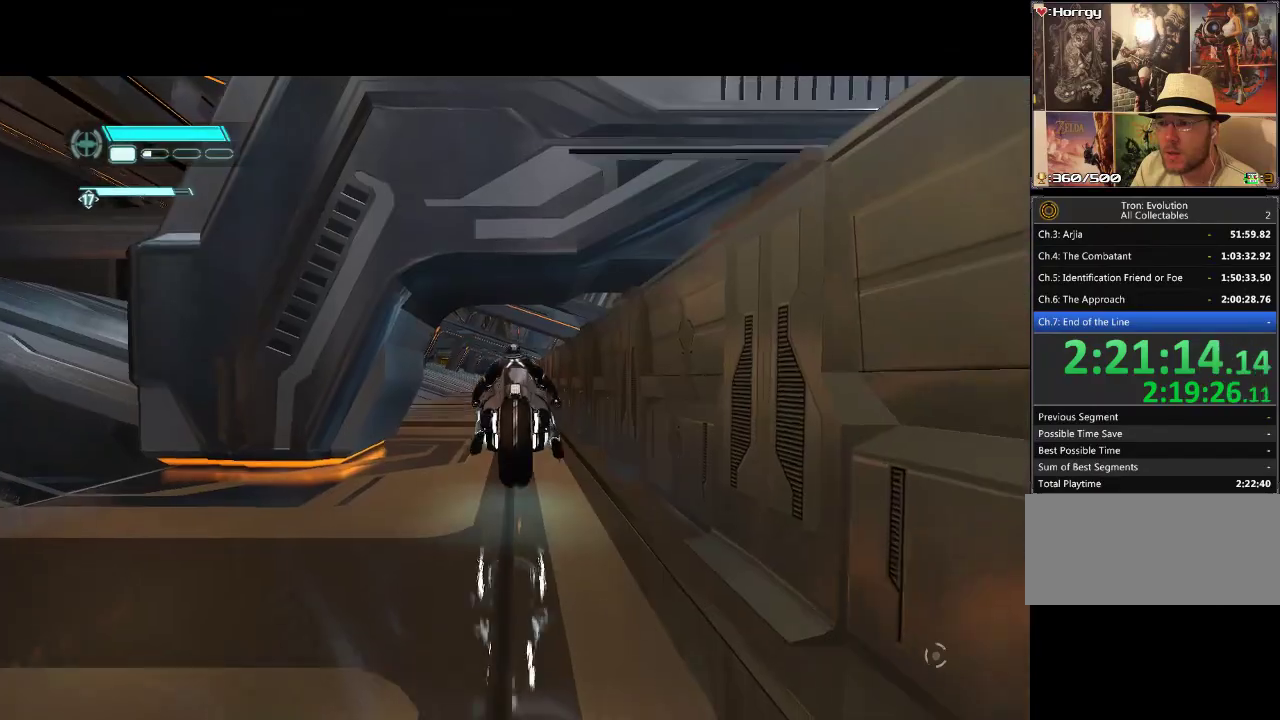
{"buttons": ["DPAD_UP"], "events": [[133, "DPAD_LEFT", "down"], [267, "DPAD_LEFT", "up"]]}
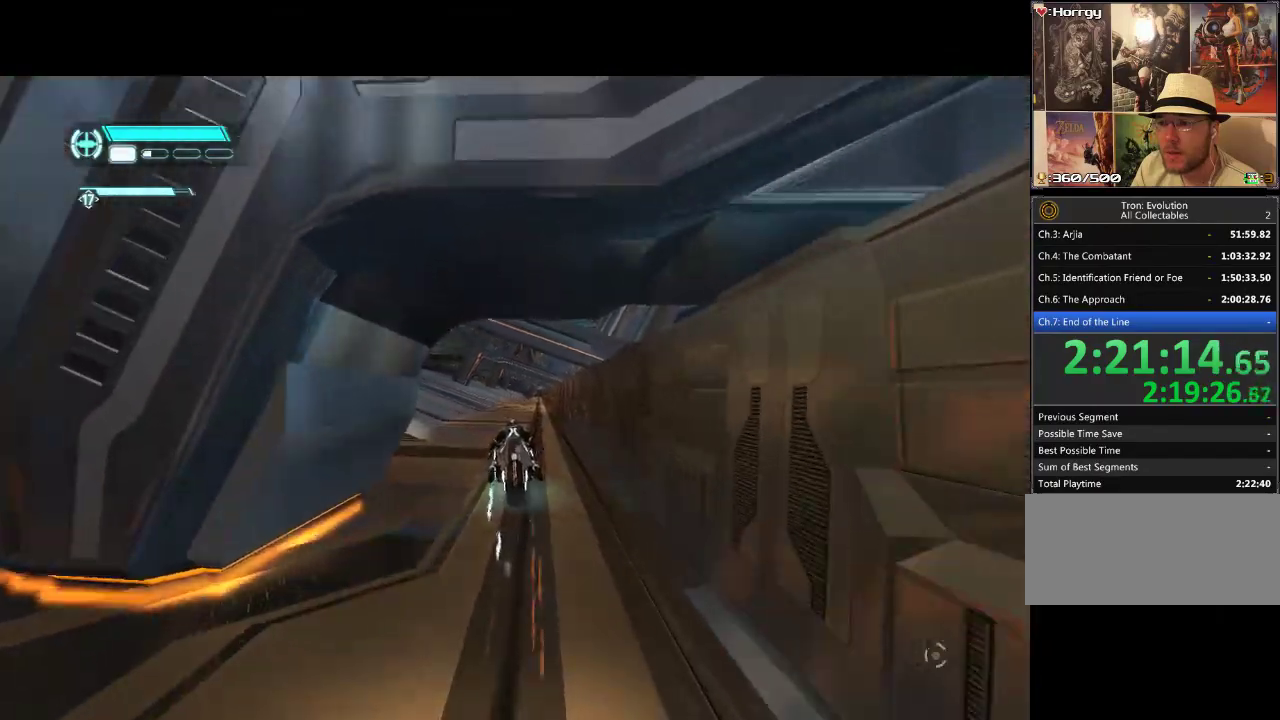
{"buttons": ["DPAD_UP"], "events": [[17, "DPAD_LEFT", "down"], [333, "DPAD_LEFT", "up"]]}
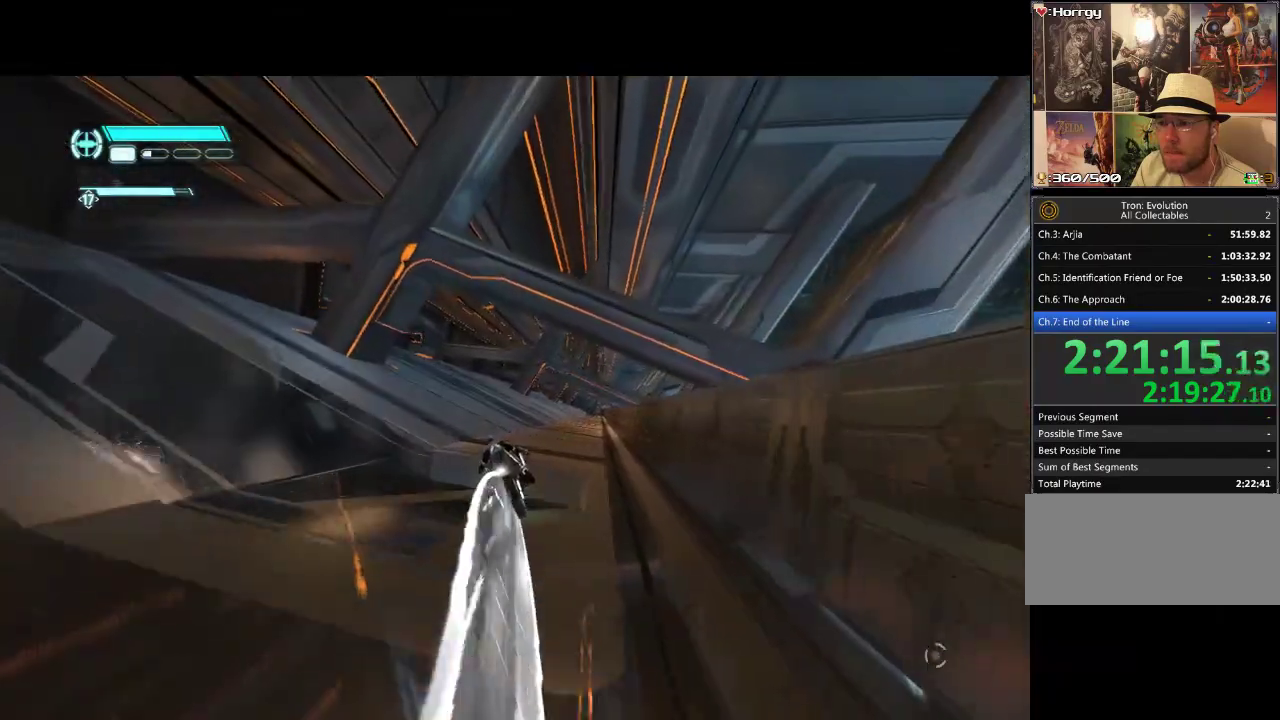
{"buttons": ["DPAD_UP"], "events": []}
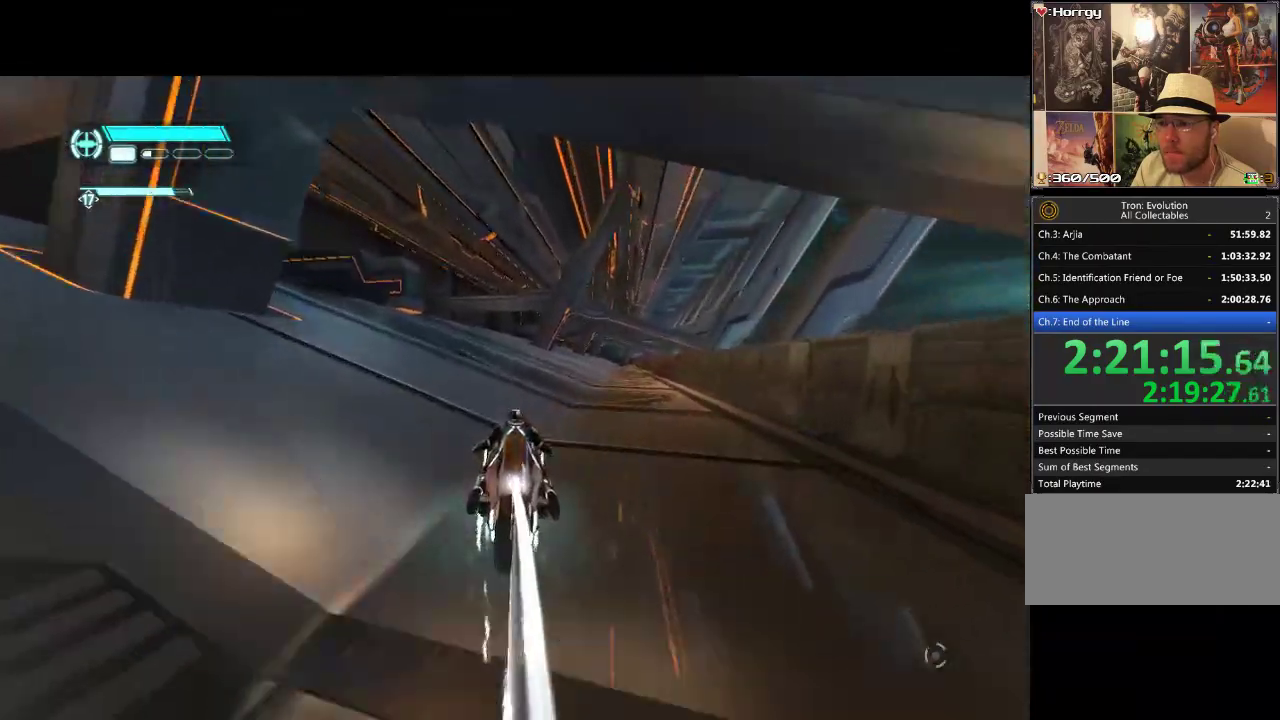
{"buttons": ["DPAD_UP"], "events": [[33, "DPAD_LEFT", "down"], [167, "DPAD_LEFT", "up"]]}
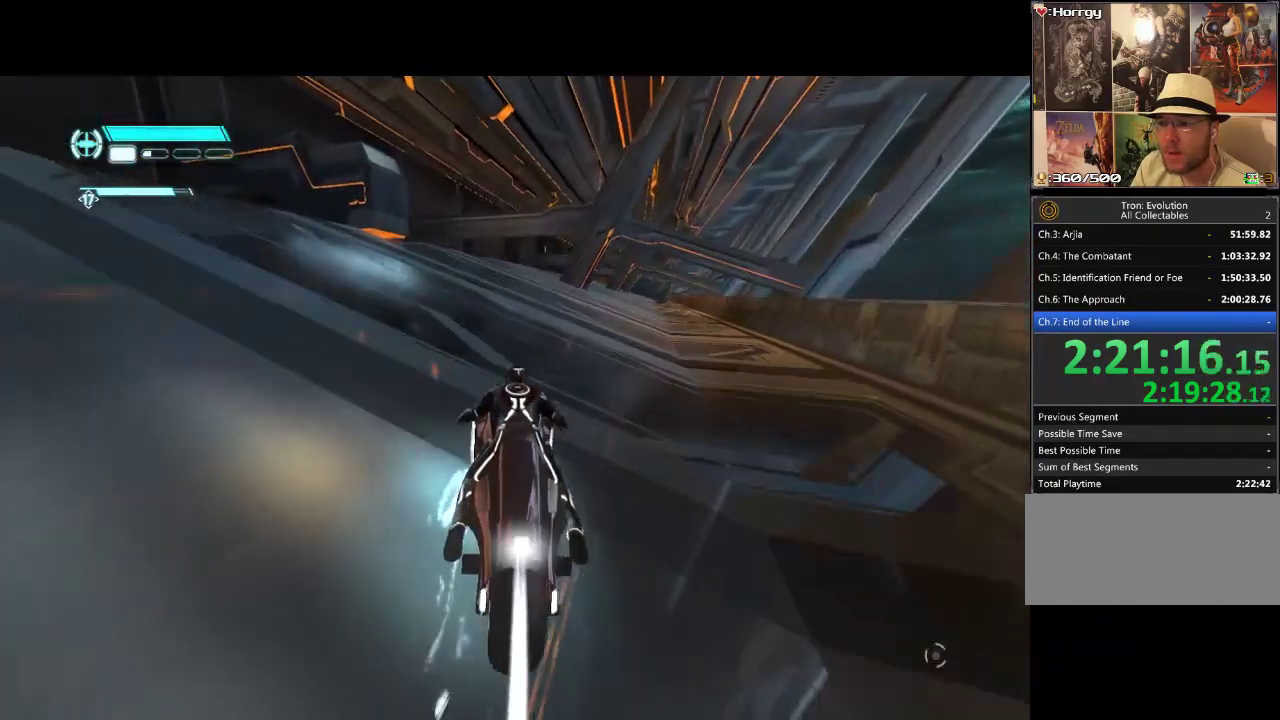
{"buttons": ["DPAD_UP"], "events": []}
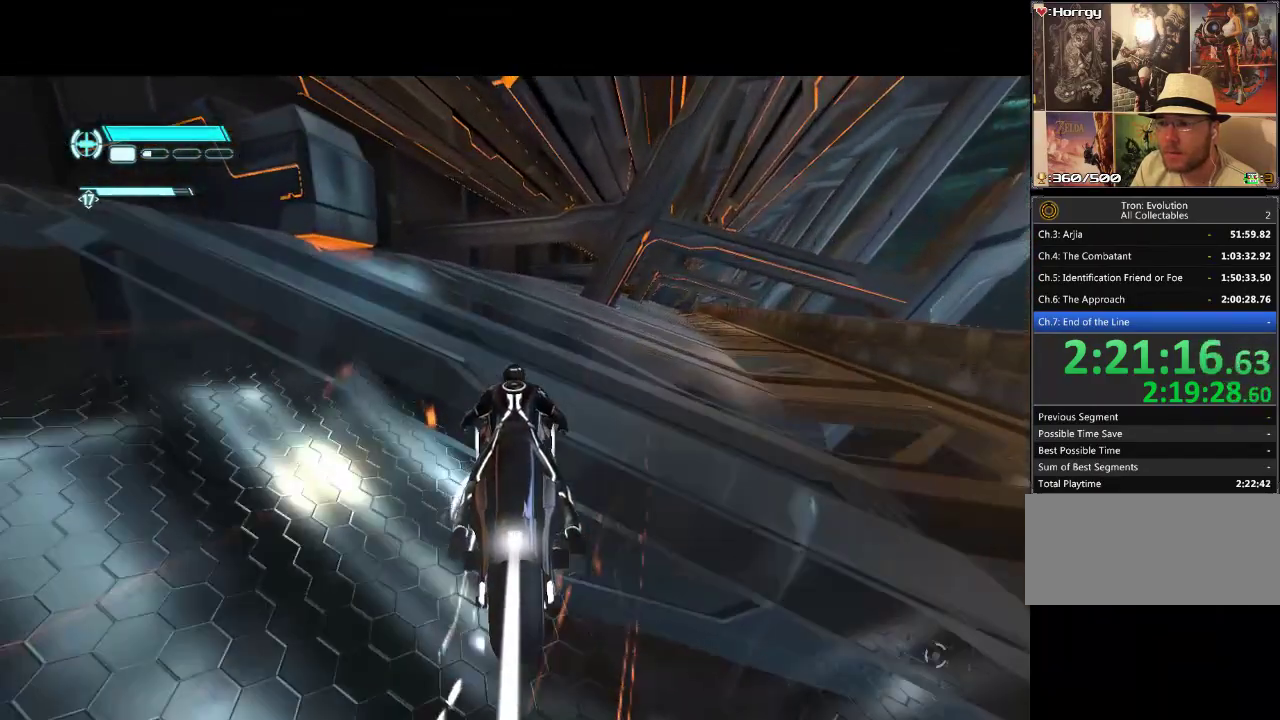
{"buttons": ["DPAD_UP"], "events": []}
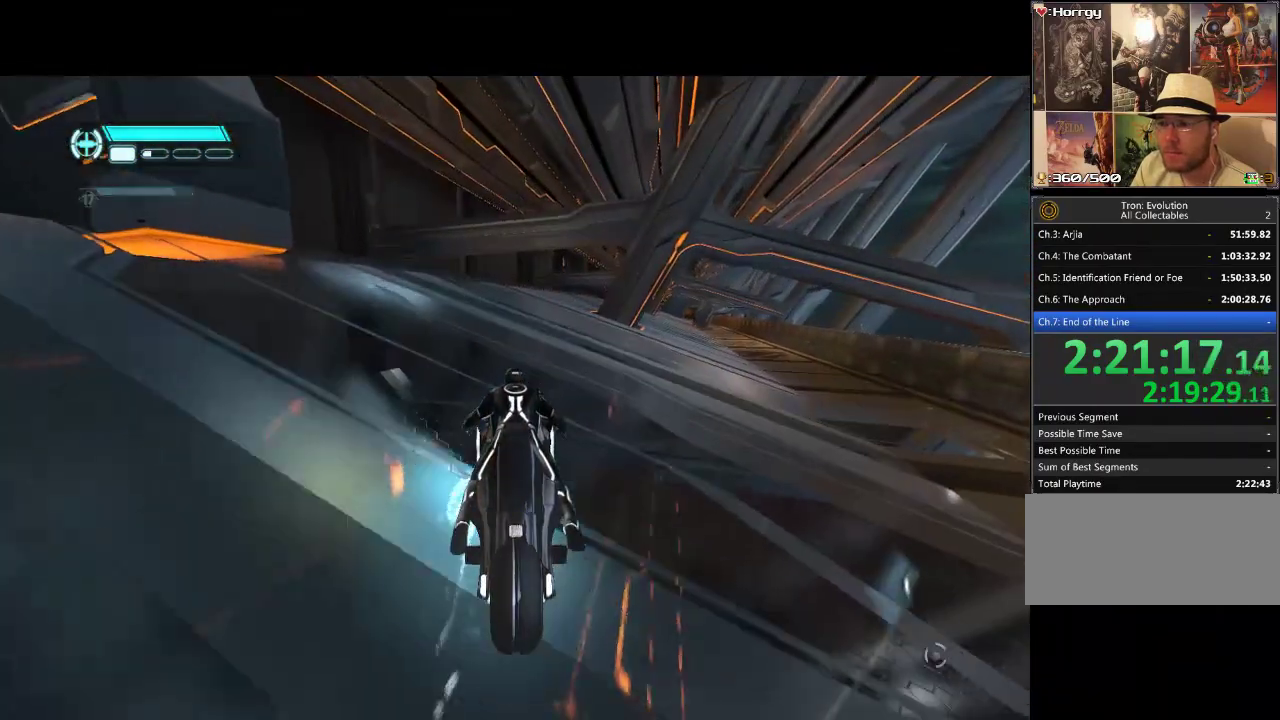
{"buttons": ["DPAD_UP"], "events": [[183, "DPAD_UP", "up"], [250, "DPAD_UP", "down"]]}
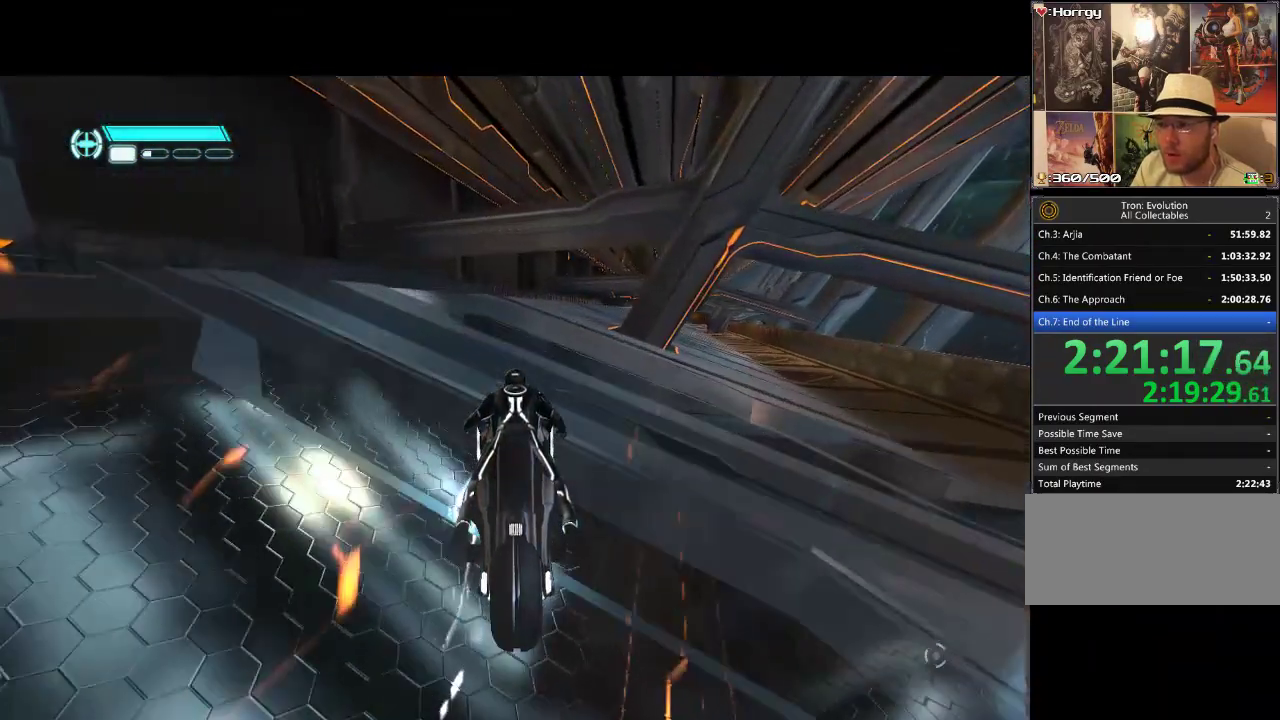
{"buttons": ["DPAD_UP"], "events": []}
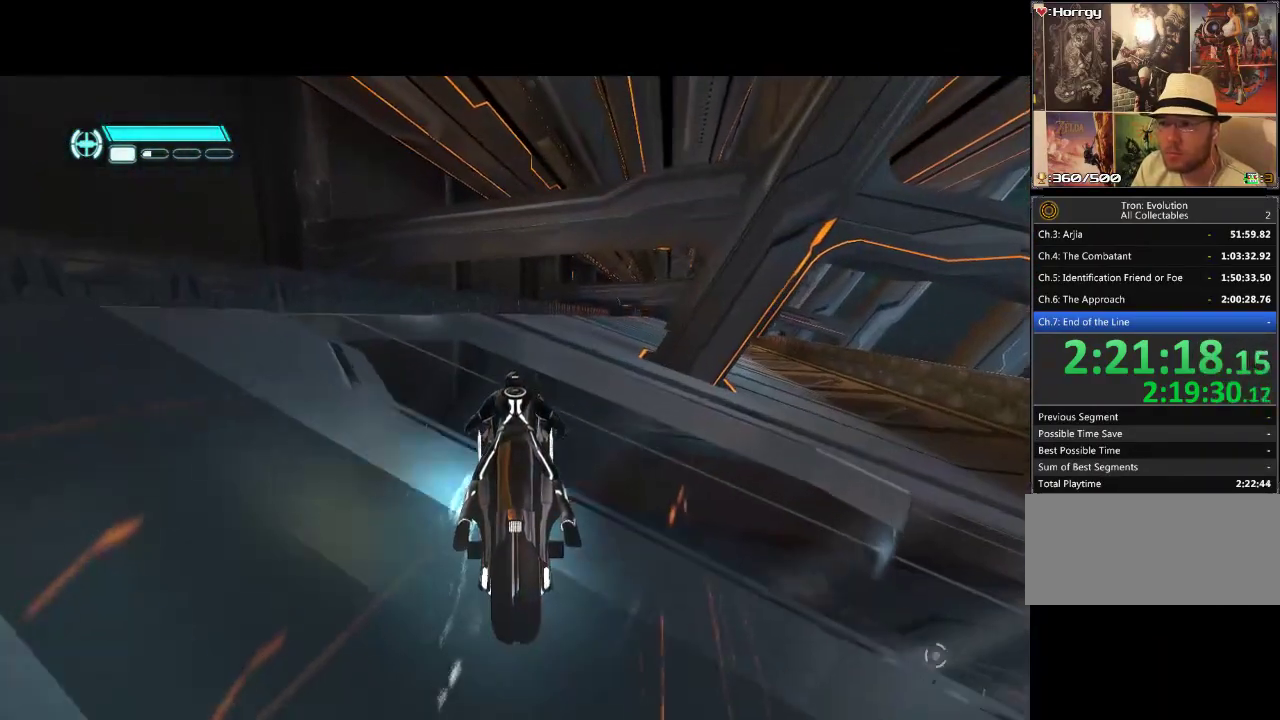
{"buttons": ["DPAD_UP"], "events": []}
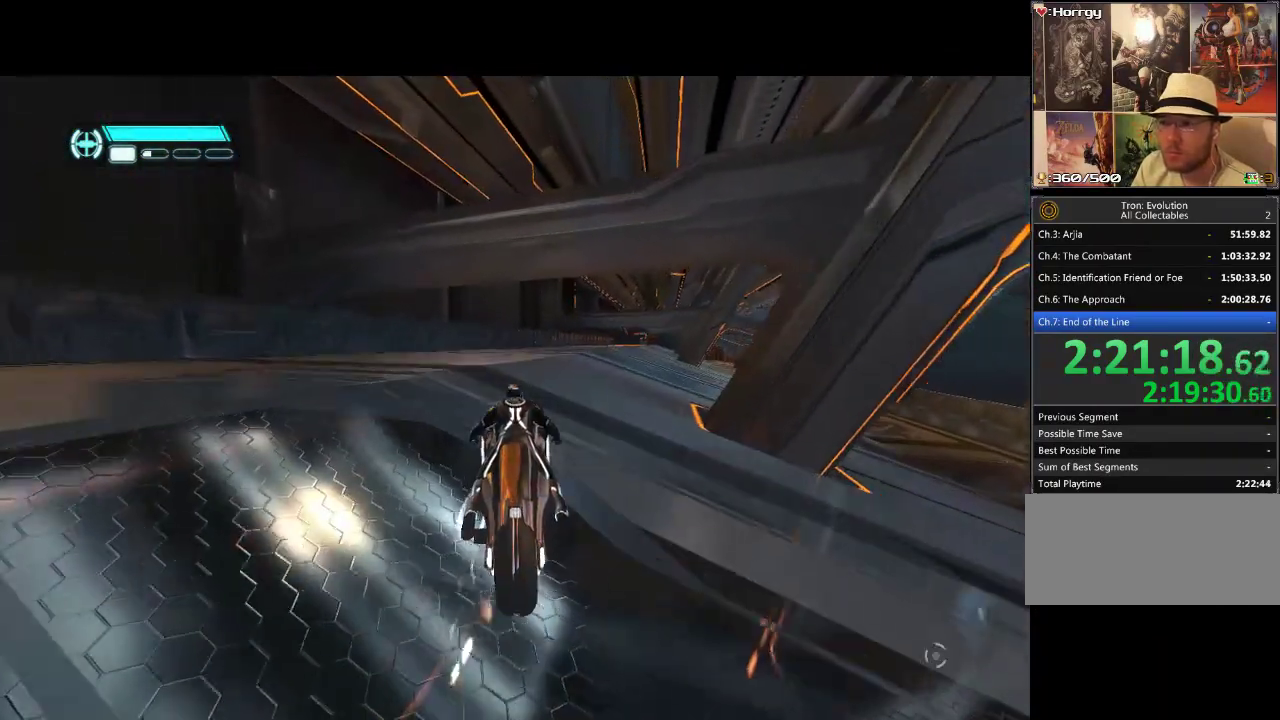
{"buttons": ["DPAD_UP"], "events": [[200, "DPAD_RIGHT", "down"], [350, "DPAD_RIGHT", "up"]]}
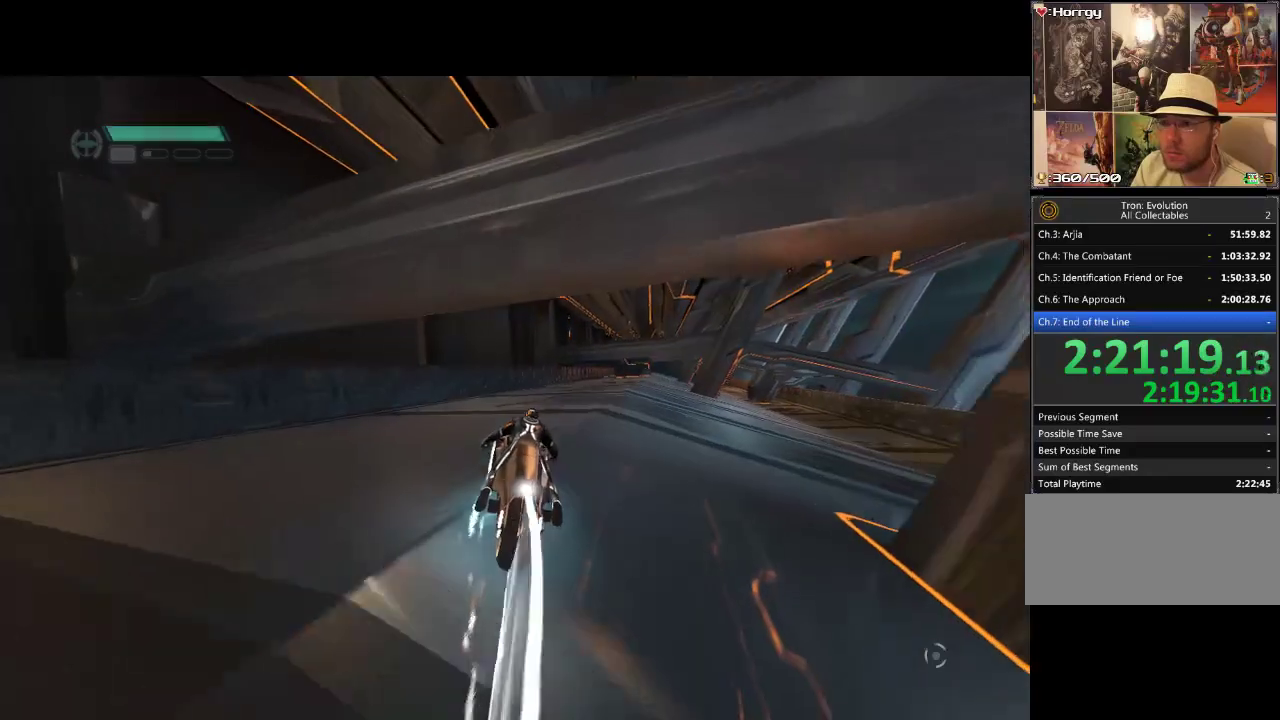
{"buttons": ["DPAD_UP", "DPAD_RIGHT"], "events": [[383, "DPAD_RIGHT", "down"]]}
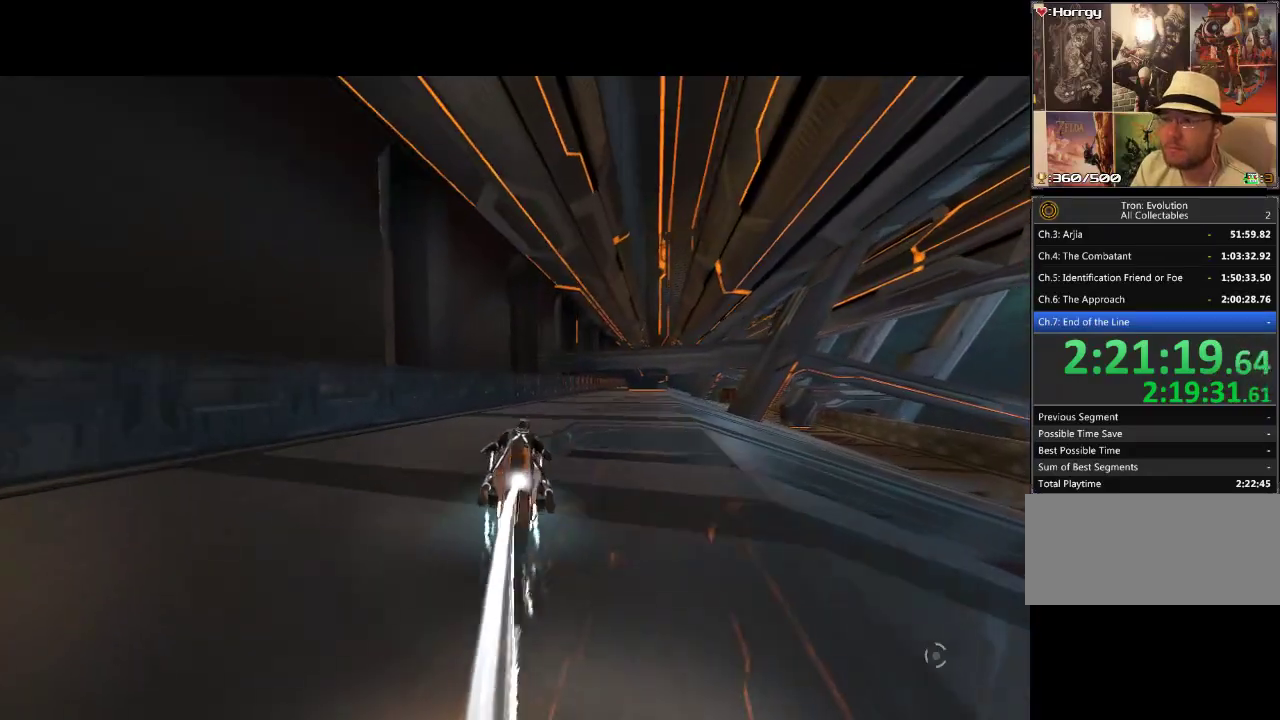
{"buttons": ["DPAD_UP"], "events": [[100, "DPAD_RIGHT", "up"]]}
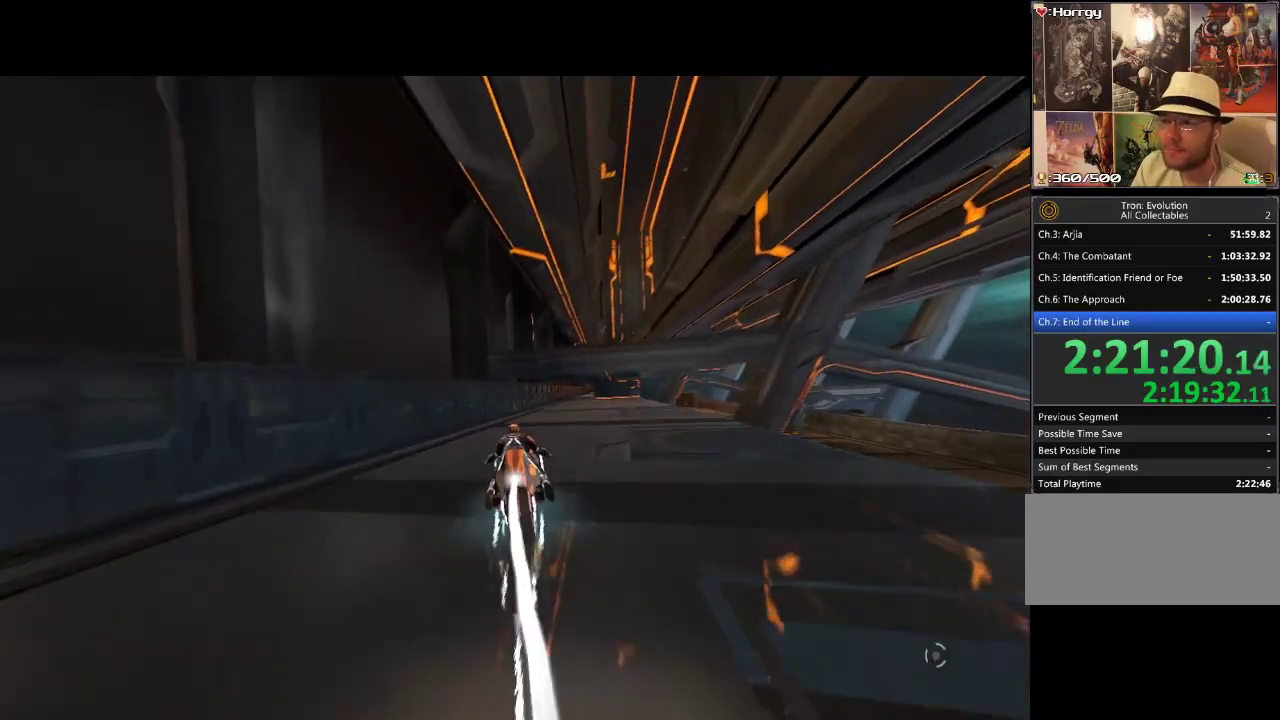
{"buttons": ["DPAD_UP", "DPAD_RIGHT"], "events": [[17, "DPAD_RIGHT", "down"], [167, "DPAD_RIGHT", "up"], [483, "DPAD_RIGHT", "down"]]}
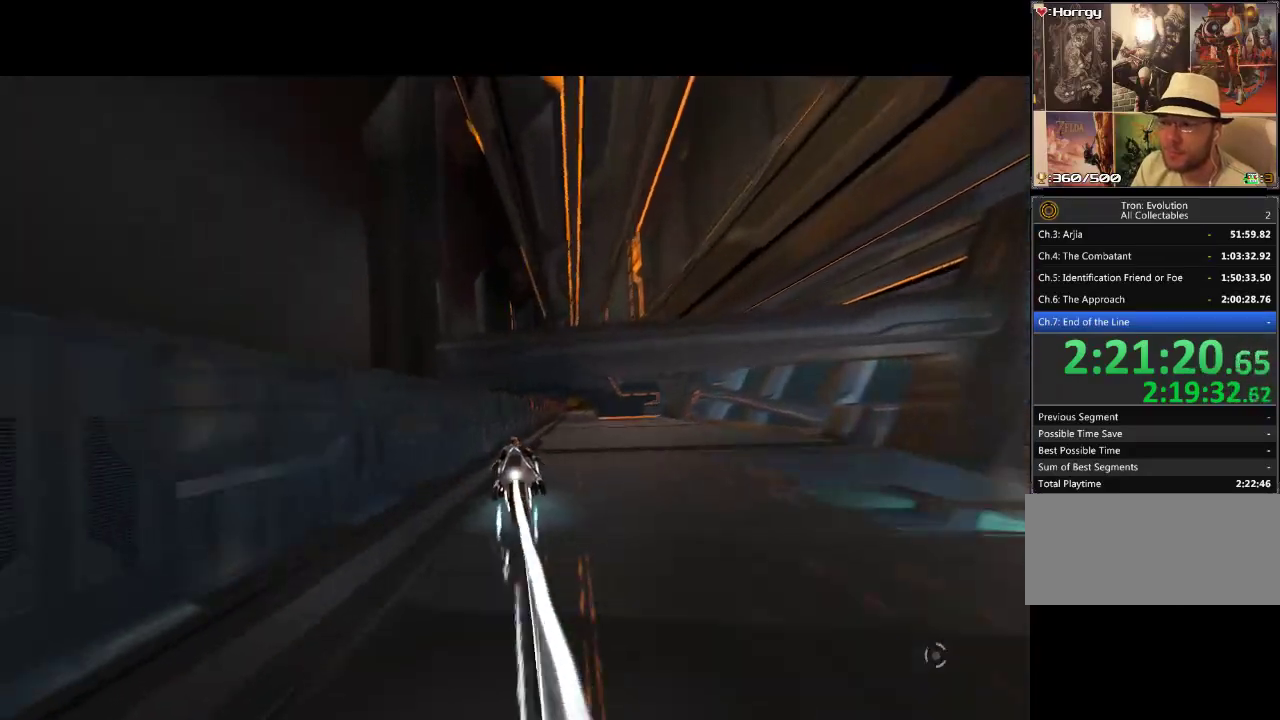
{"buttons": ["DPAD_UP"], "events": [[150, "DPAD_RIGHT", "up"]]}
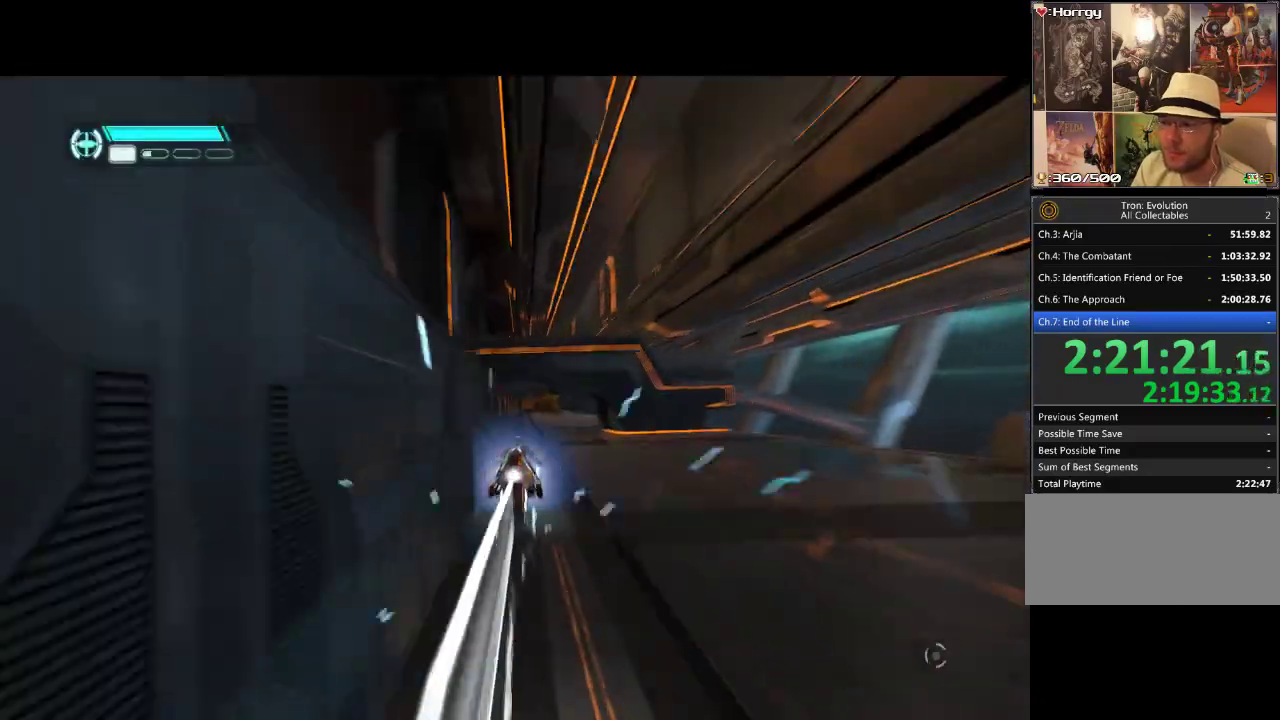
{"buttons": ["DPAD_UP", "DPAD_LEFT"], "events": [[67, "DPAD_RIGHT", "down"], [183, "DPAD_RIGHT", "up"], [483, "DPAD_LEFT", "down"]]}